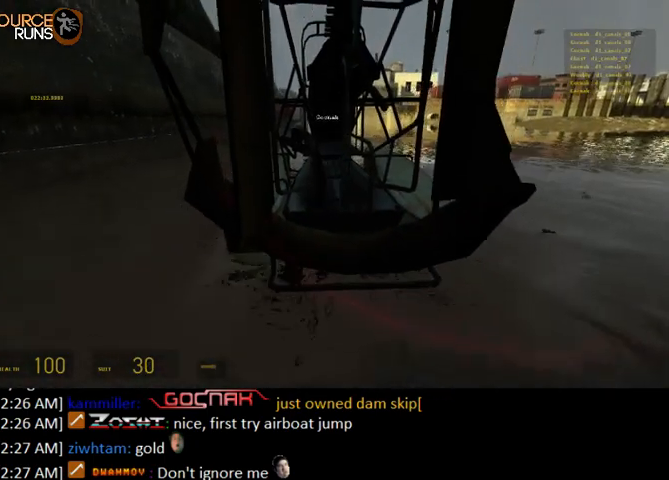
Gameplay with keyboard and mouse; each line is a JSON object with the keys and mouse buttons held at the frame after it. "events" lists presses ("down") and releases ("up") of "0", "1", "2", "3", "4", "5", "a", "alt", "c", "ctrl", "d", "e", "f", "q", "r", "s", "shift", "space", "tab", "v", "w", "x", "z", "mouse_left" and "mouse_right" between this image and that frame as [ms after this image, input, new state], when the widget could be followed in between. "mouse_left", "mouse_right" = the "left", "right" buttons of the "mouse" list. No other keys are recorded. Mouse movement is not recorded.
{"keys": ["w"], "mouse": [], "events": [[33, "w", "down"]]}
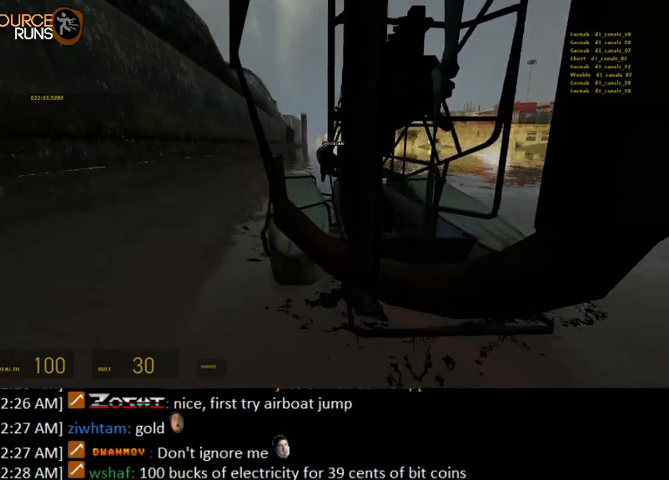
{"keys": ["w"], "mouse": [], "events": []}
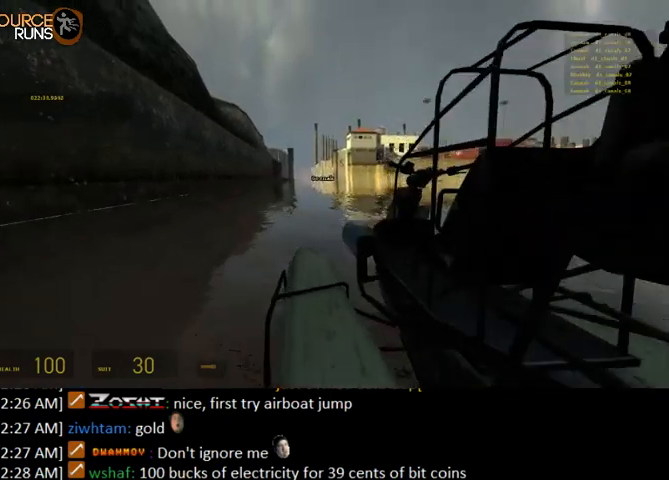
{"keys": ["w"], "mouse": [], "events": []}
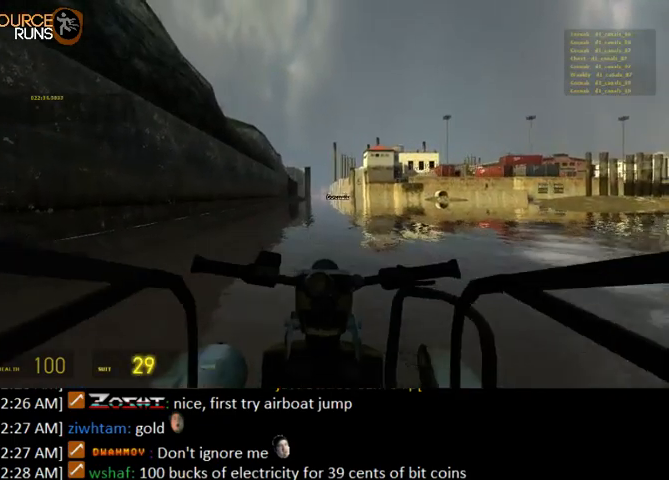
{"keys": ["w"], "mouse": [], "events": [[333, "d", "down"], [400, "d", "up"]]}
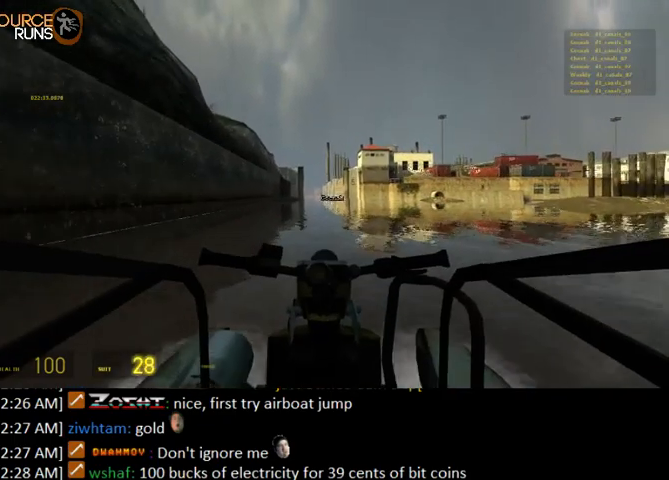
{"keys": ["w"], "mouse": [], "events": [[333, "a", "down"], [400, "a", "up"]]}
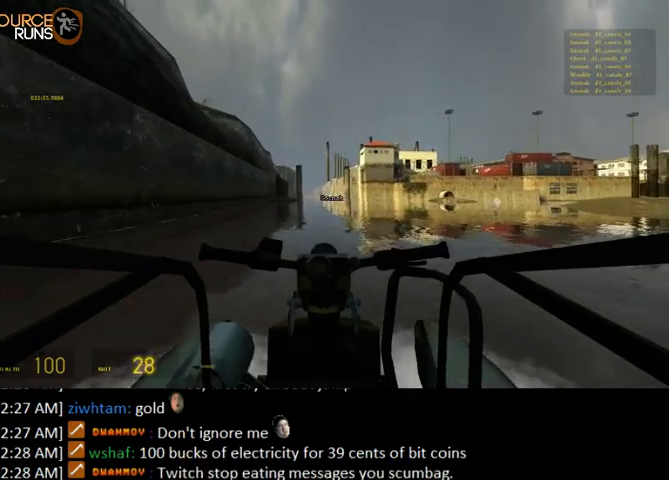
{"keys": ["w"], "mouse": [], "events": [[67, "d", "down"], [133, "d", "up"]]}
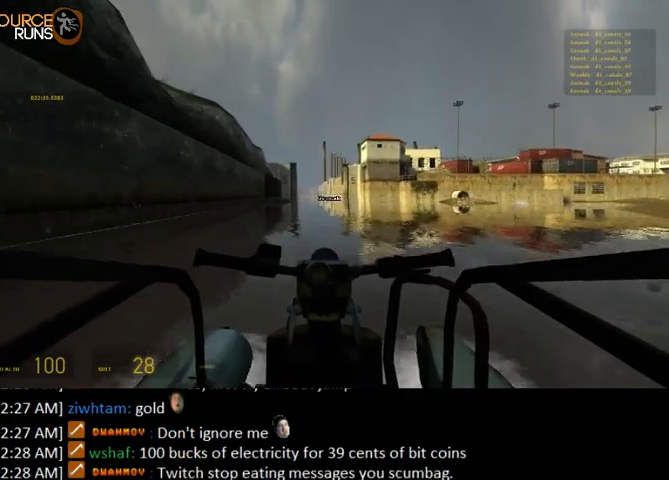
{"keys": ["w"], "mouse": [], "events": []}
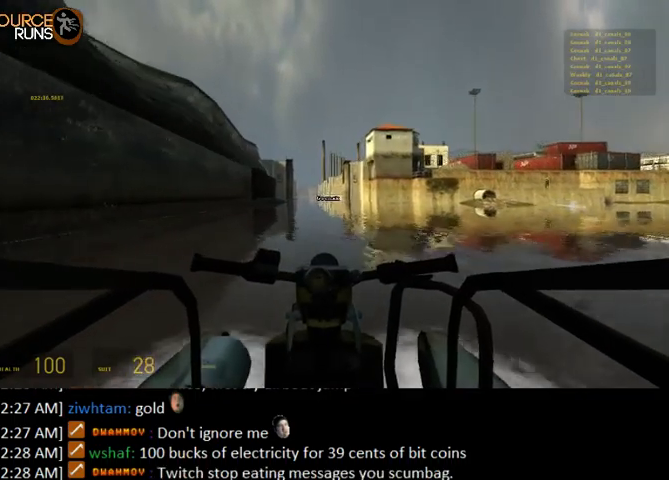
{"keys": ["w"], "mouse": [], "events": []}
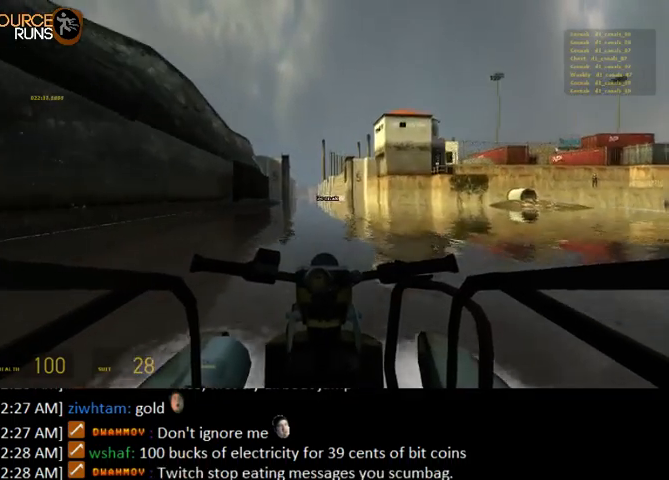
{"keys": ["w"], "mouse": [], "events": []}
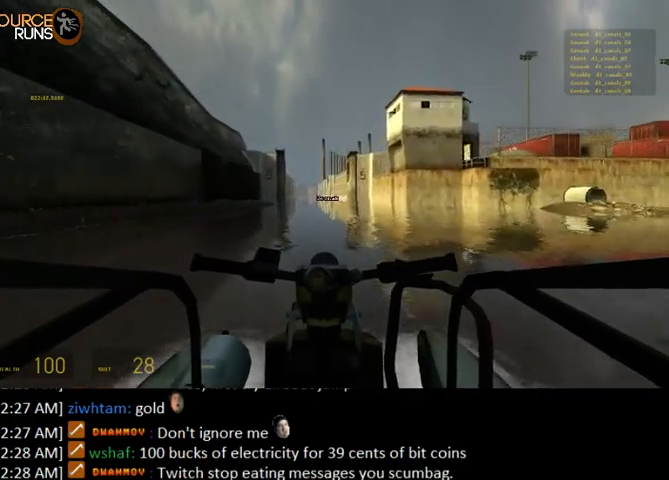
{"keys": ["w"], "mouse": [], "events": []}
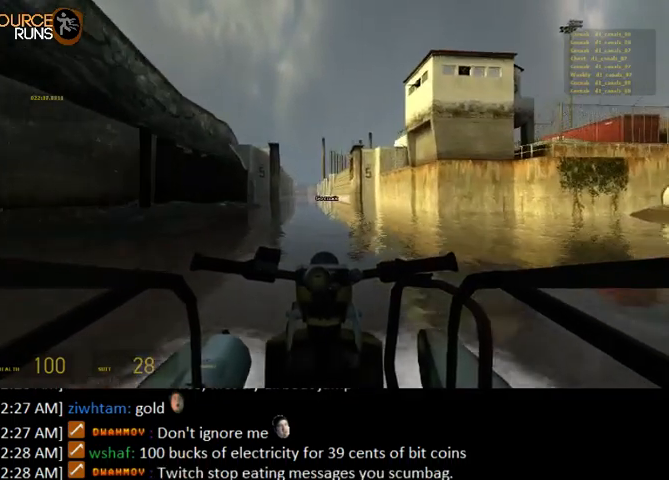
{"keys": ["w"], "mouse": [], "events": []}
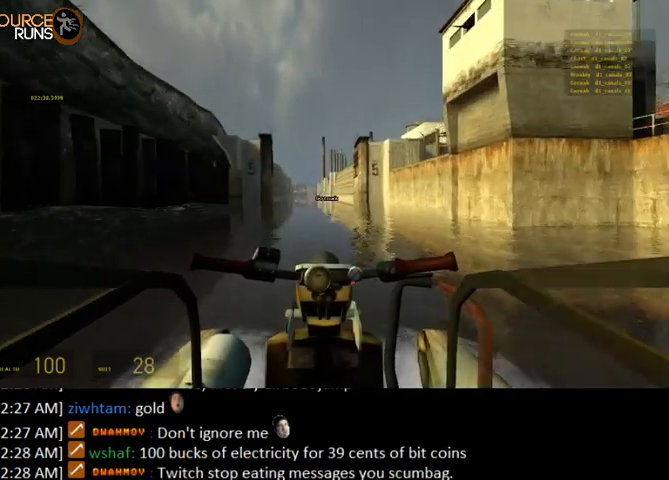
{"keys": ["w"], "mouse": [], "events": []}
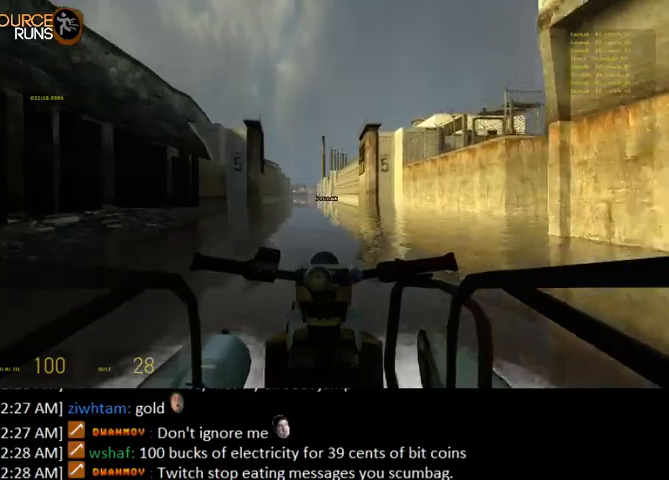
{"keys": ["w"], "mouse": [], "events": []}
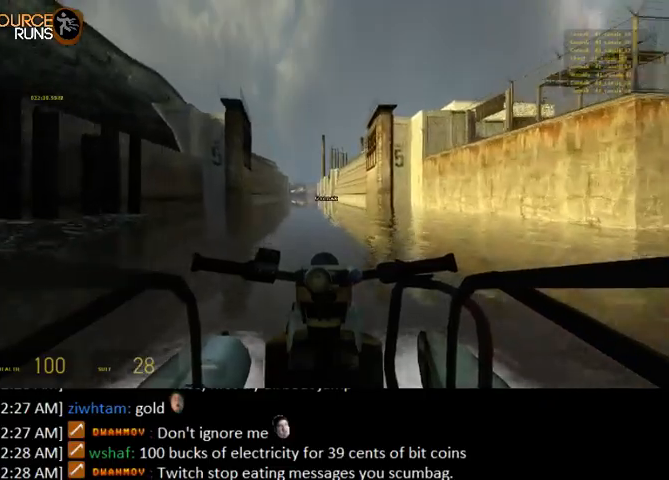
{"keys": ["w"], "mouse": [], "events": []}
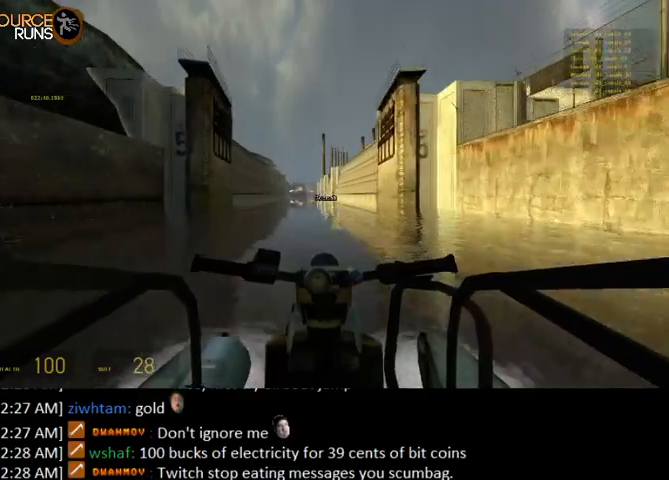
{"keys": ["w"], "mouse": [], "events": []}
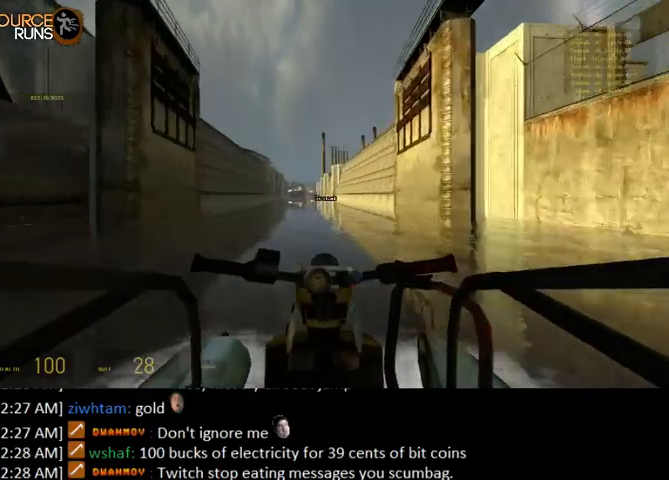
{"keys": ["w"], "mouse": [], "events": []}
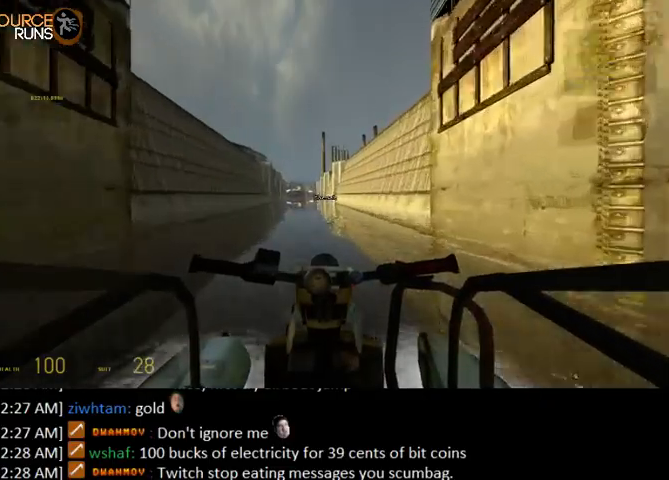
{"keys": ["w"], "mouse": [], "events": []}
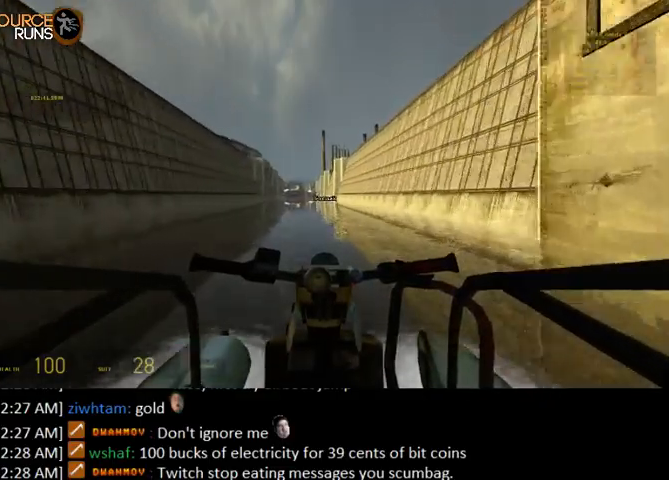
{"keys": ["w"], "mouse": [], "events": []}
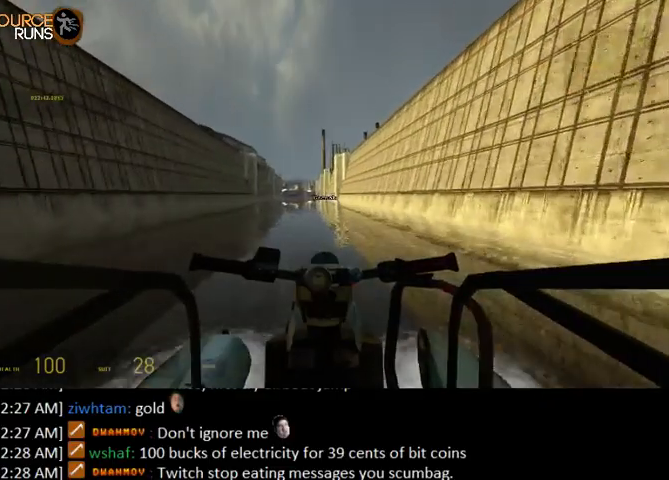
{"keys": ["w"], "mouse": [], "events": []}
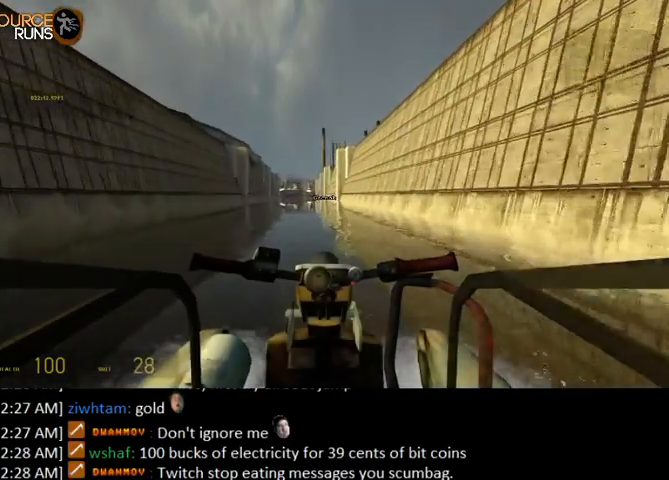
{"keys": ["w"], "mouse": [], "events": []}
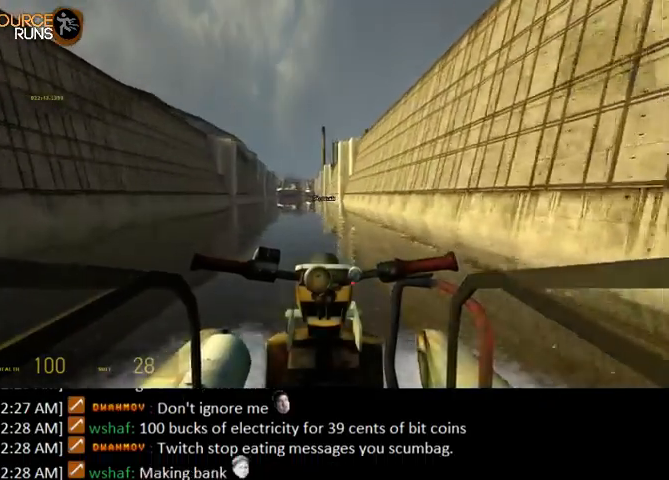
{"keys": ["w"], "mouse": [], "events": []}
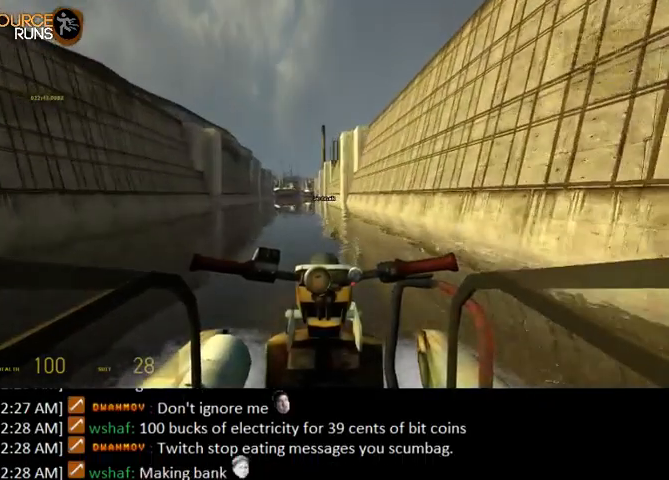
{"keys": ["w"], "mouse": [], "events": []}
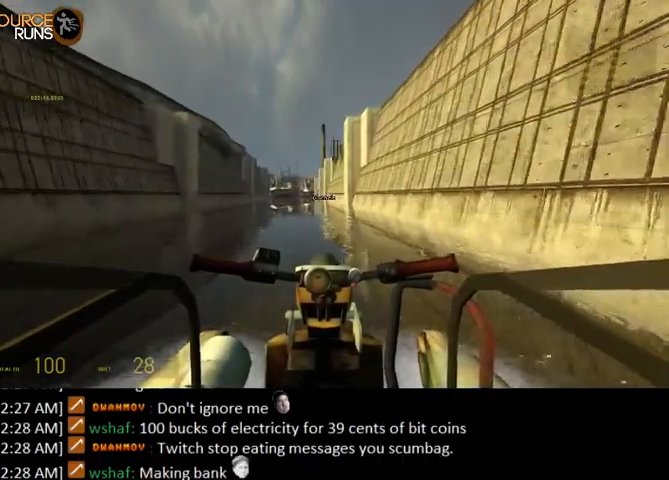
{"keys": ["w"], "mouse": [], "events": []}
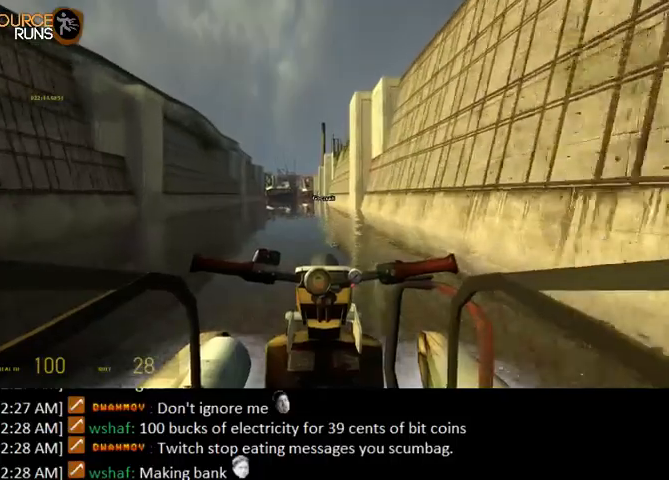
{"keys": ["a", "w"], "mouse": [], "events": [[467, "a", "down"]]}
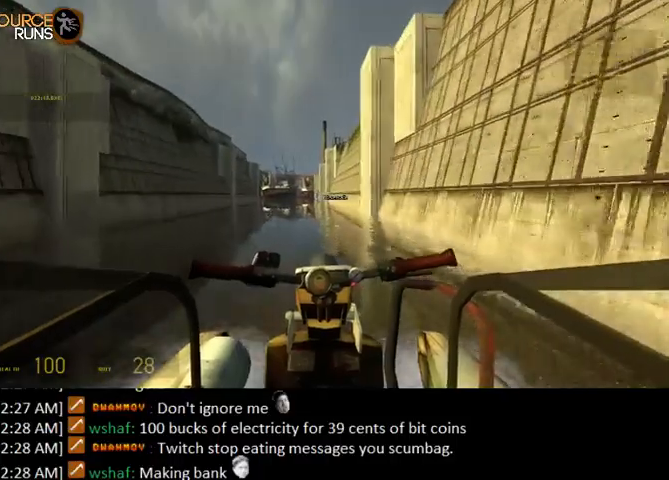
{"keys": ["w"], "mouse": [], "events": [[33, "a", "up"]]}
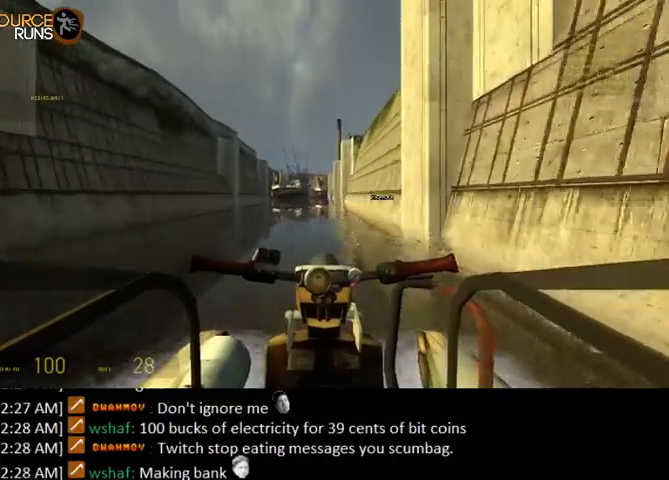
{"keys": ["w"], "mouse": [], "events": []}
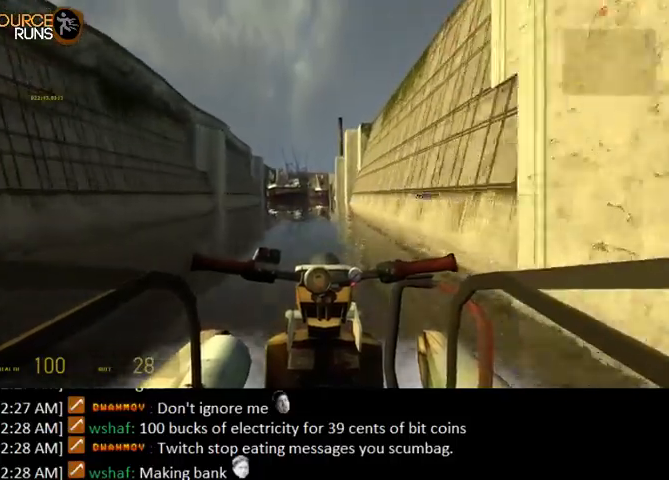
{"keys": ["w"], "mouse": [], "events": []}
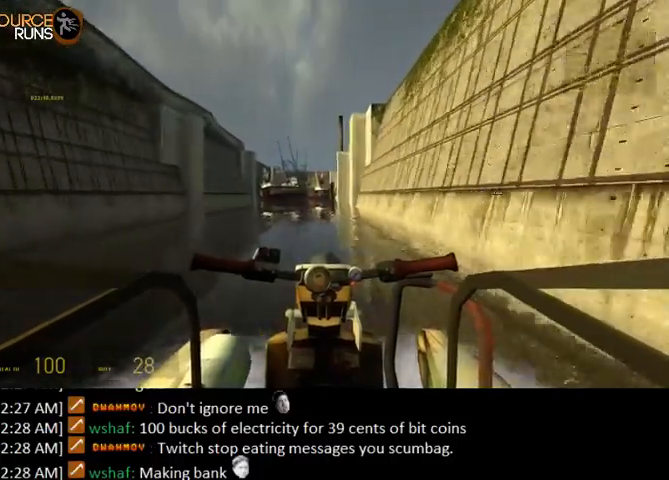
{"keys": ["w"], "mouse": [], "events": []}
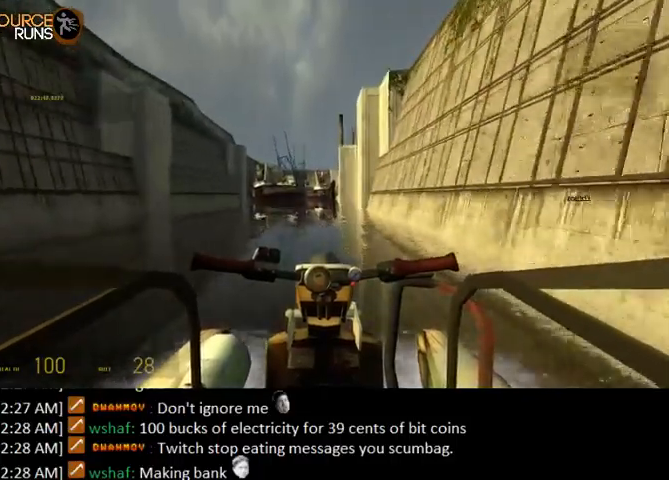
{"keys": ["w"], "mouse": [], "events": []}
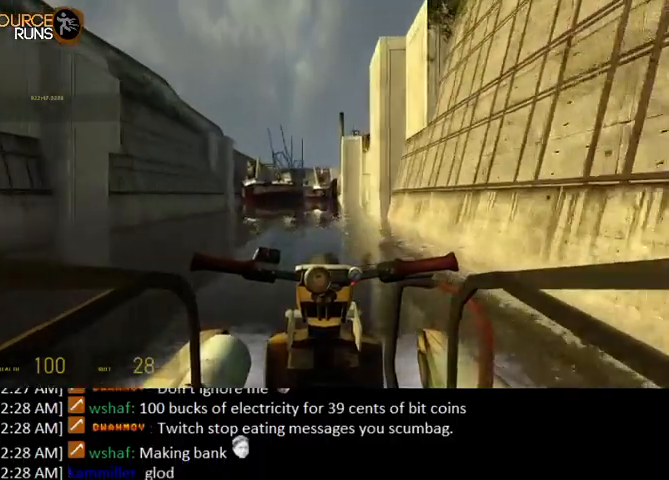
{"keys": ["w"], "mouse": [], "events": [[333, "d", "down"], [433, "d", "up"]]}